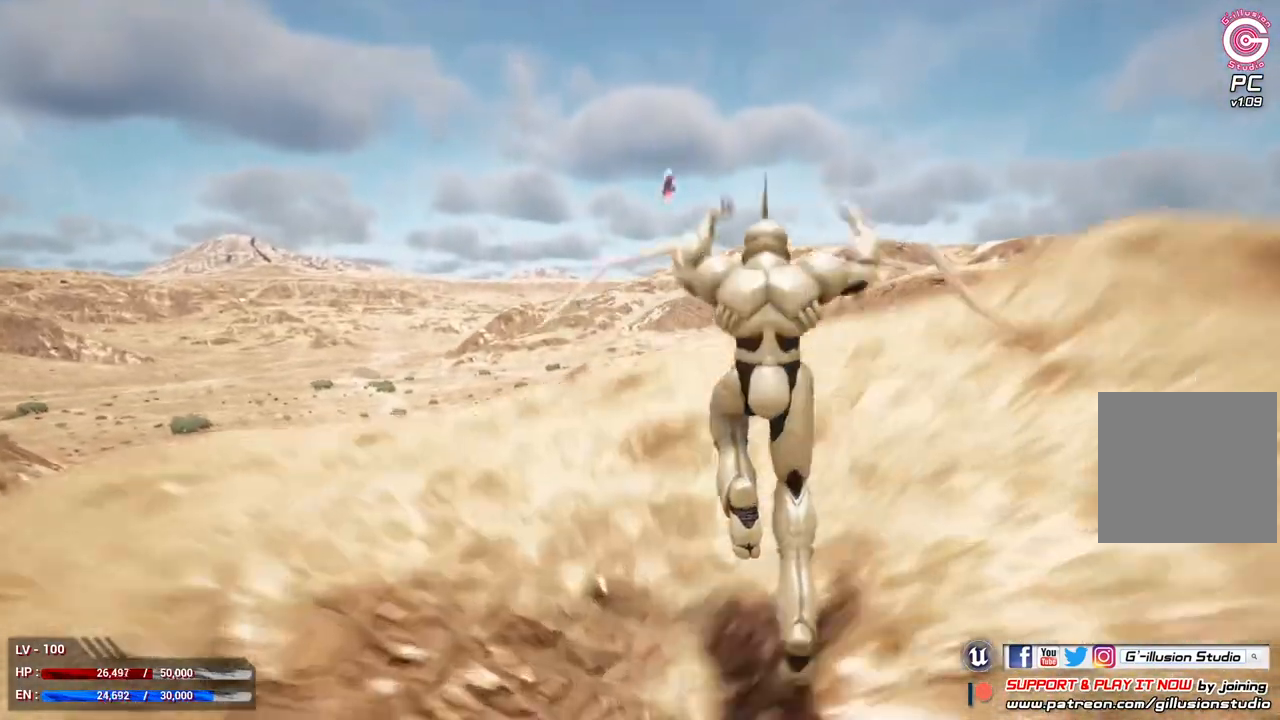
Gameplay with a controller (Xbox layout); each line is a JSON object with the inputs held at the frame after it. "events" lists button and stick changes between this image and that frame as [ms after this image, input, new state], when the widget could be followed in between.
{"buttons": [], "left_stick": "up", "right_stick": "center", "events": [[300, "R2", "down"], [500, "R2", "up"]]}
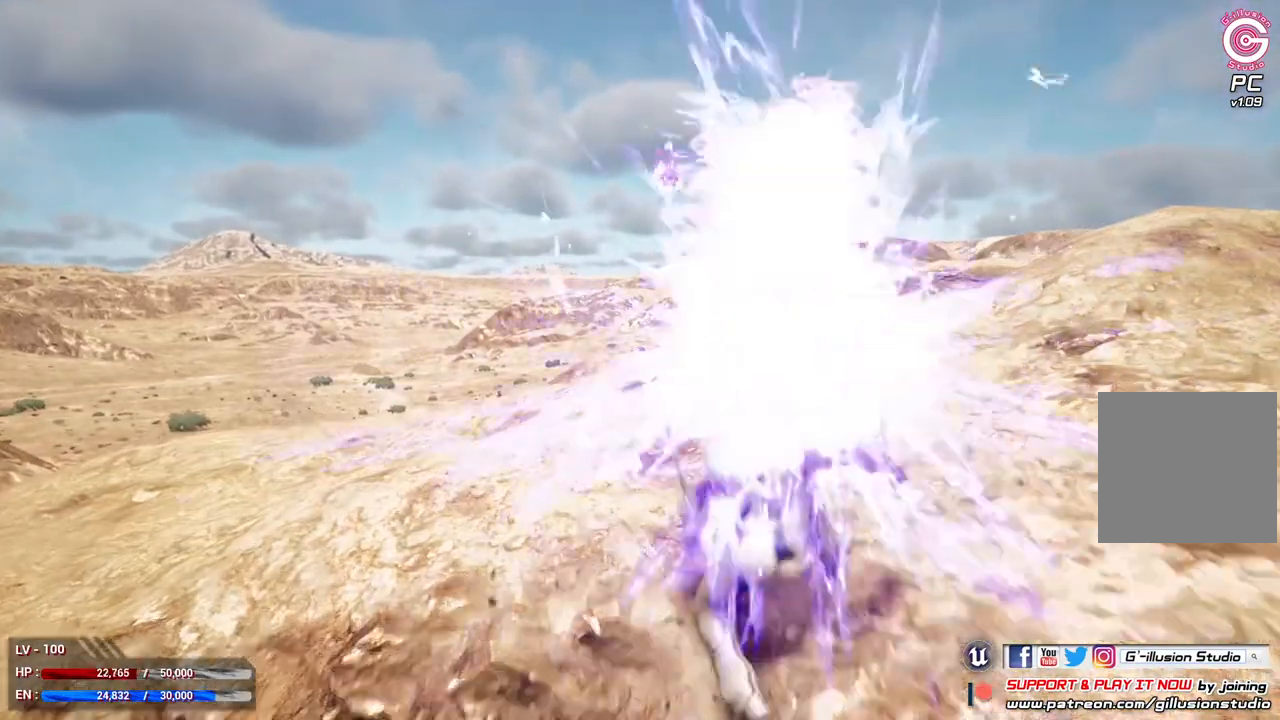
{"buttons": [], "left_stick": "up", "right_stick": "center", "events": [[33, "R2", "down"], [167, "R2", "up"]]}
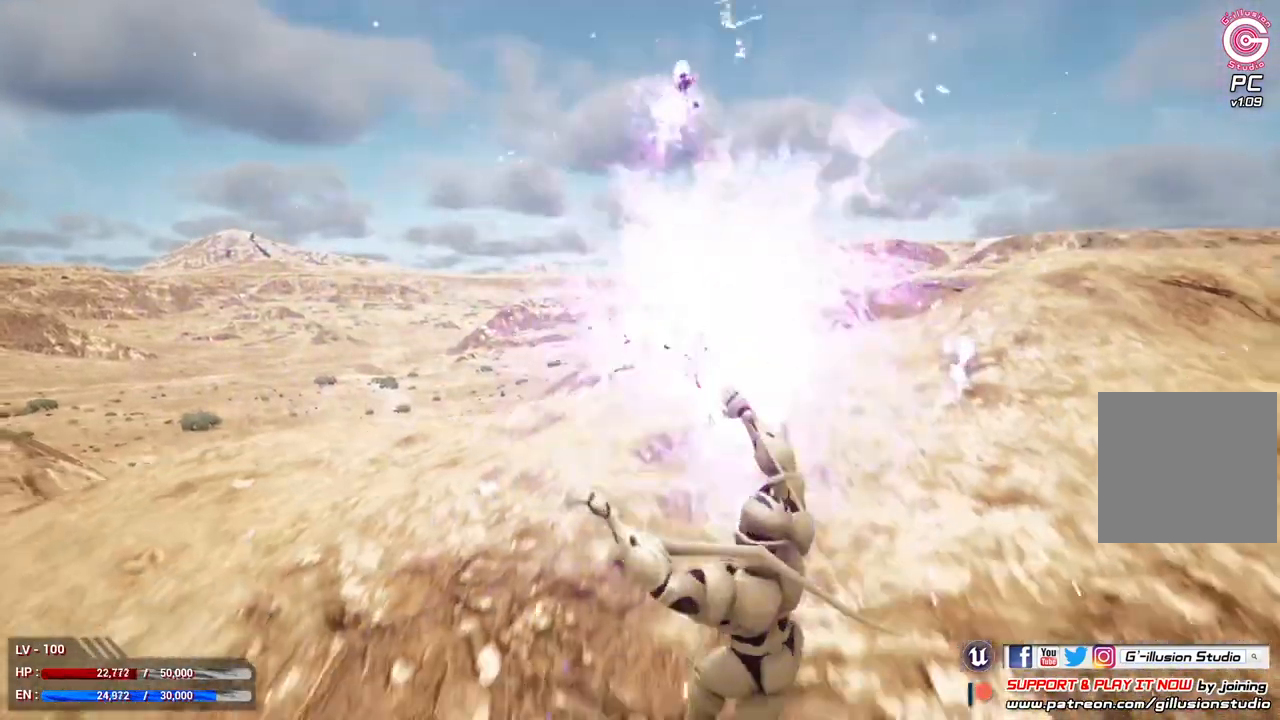
{"buttons": ["L1"], "left_stick": "center", "right_stick": "center", "events": [[67, "left_stick", "right"], [167, "L1", "down"], [333, "left_stick", "center"]]}
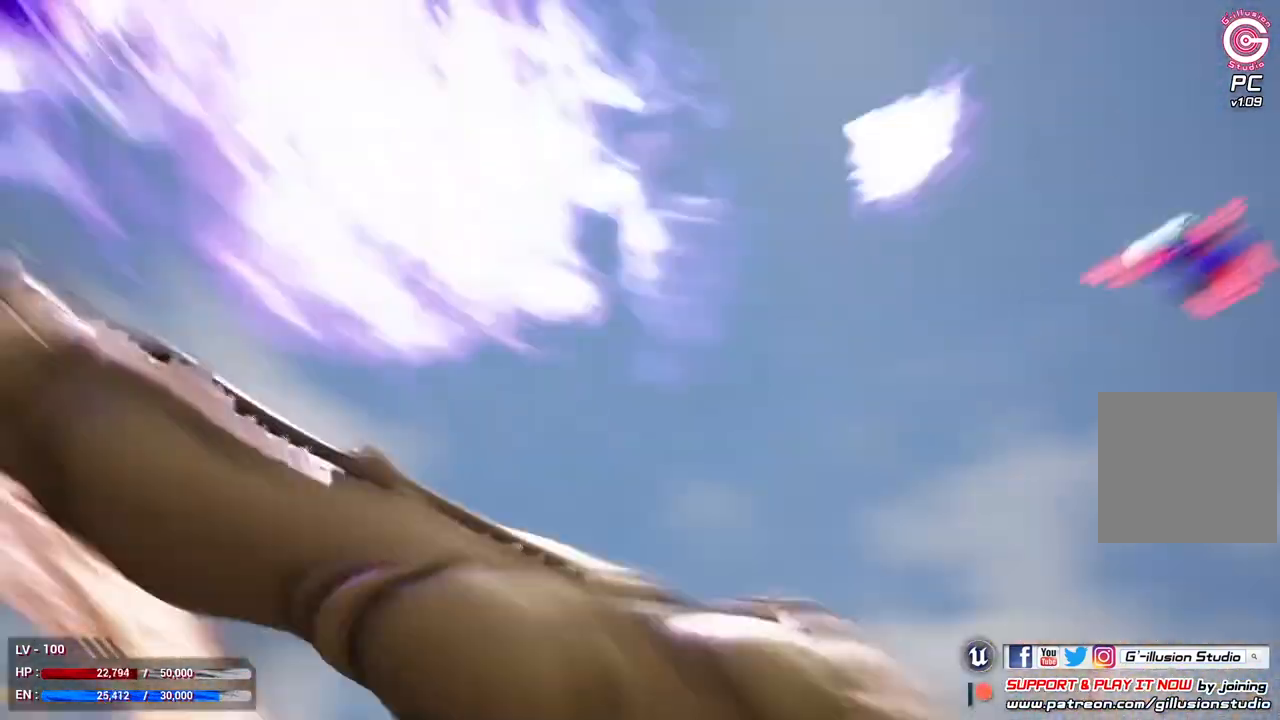
{"buttons": ["L1"], "left_stick": "center", "right_stick": "center", "events": []}
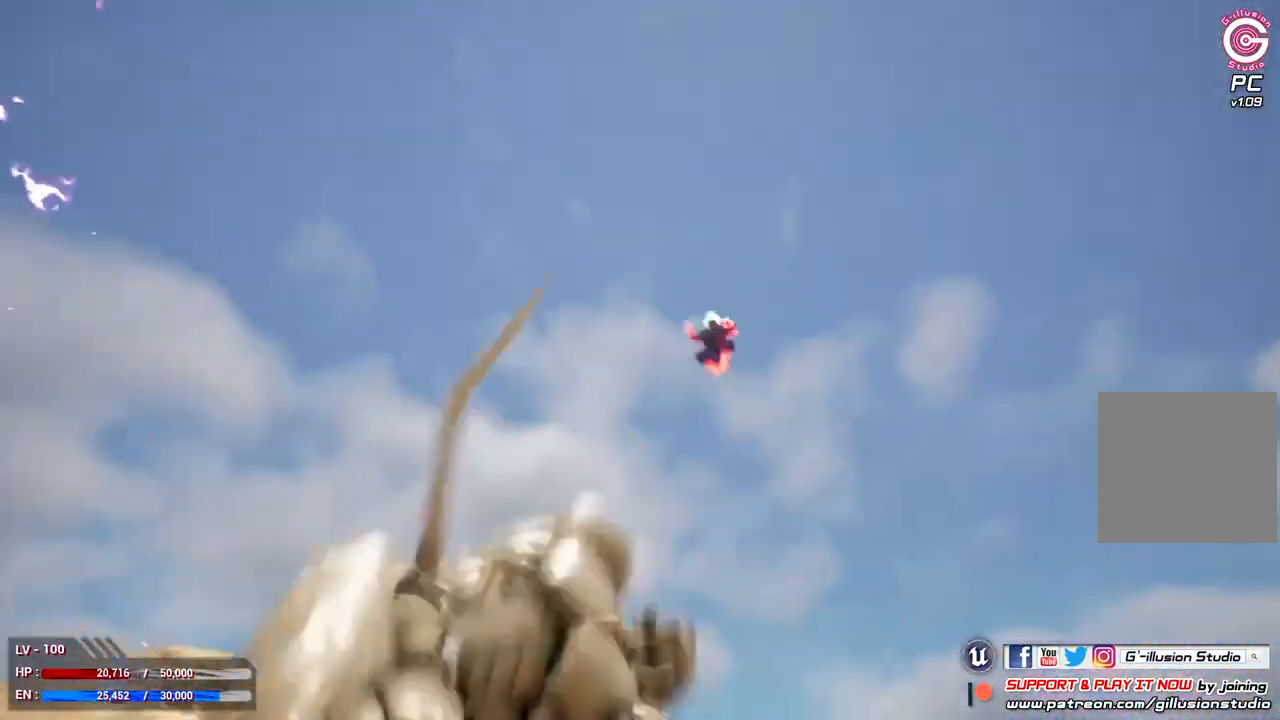
{"buttons": ["L1"], "left_stick": "center", "right_stick": "center", "events": []}
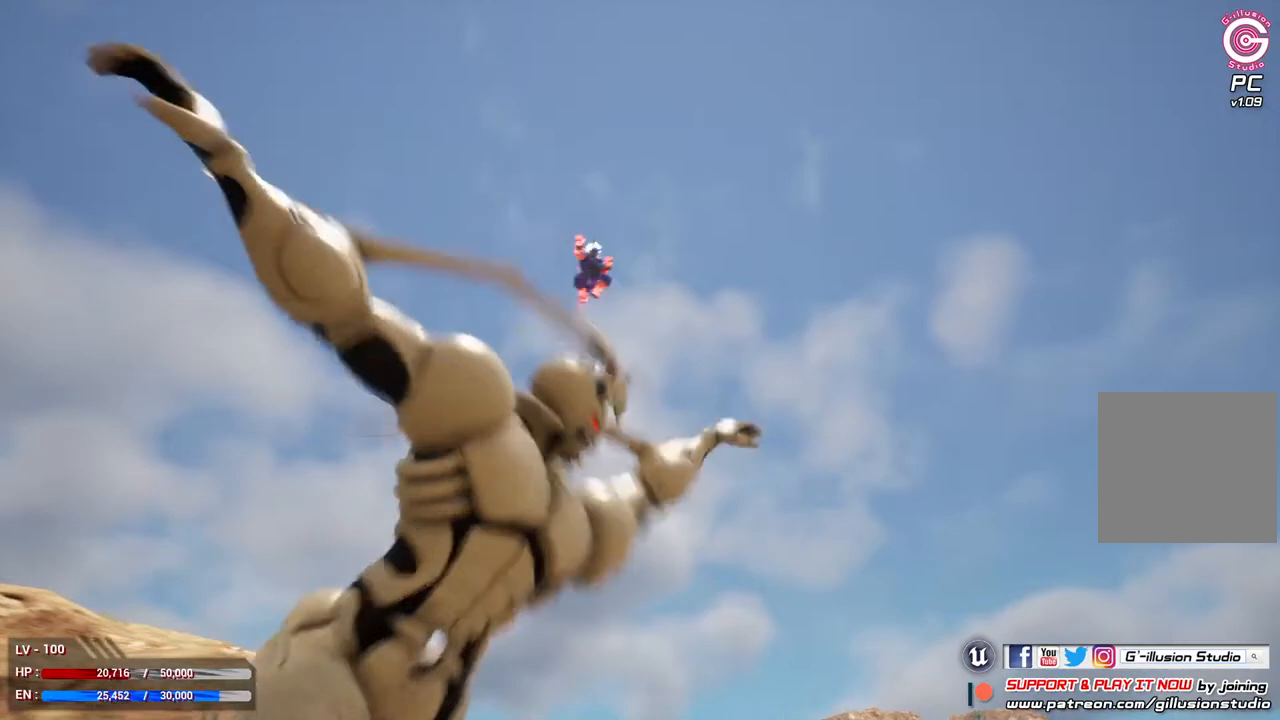
{"buttons": ["L1"], "left_stick": "center", "right_stick": "center", "events": []}
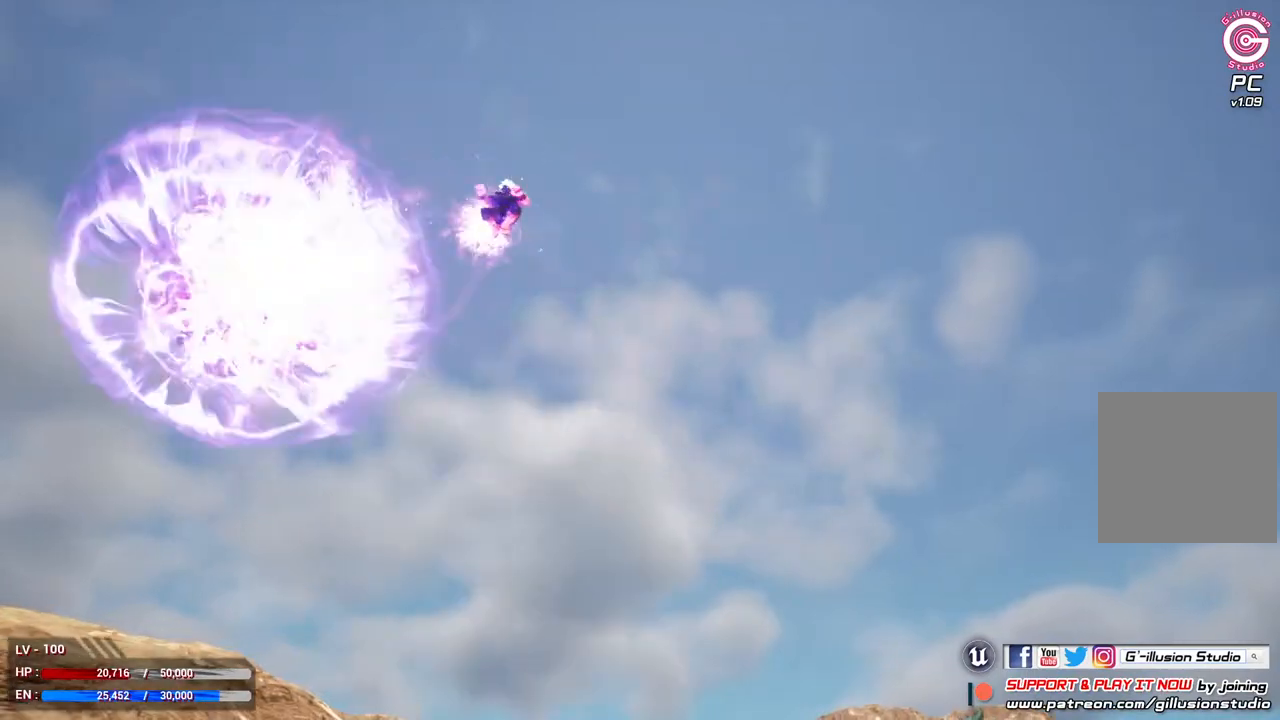
{"buttons": ["L1"], "left_stick": "center", "right_stick": "center", "events": []}
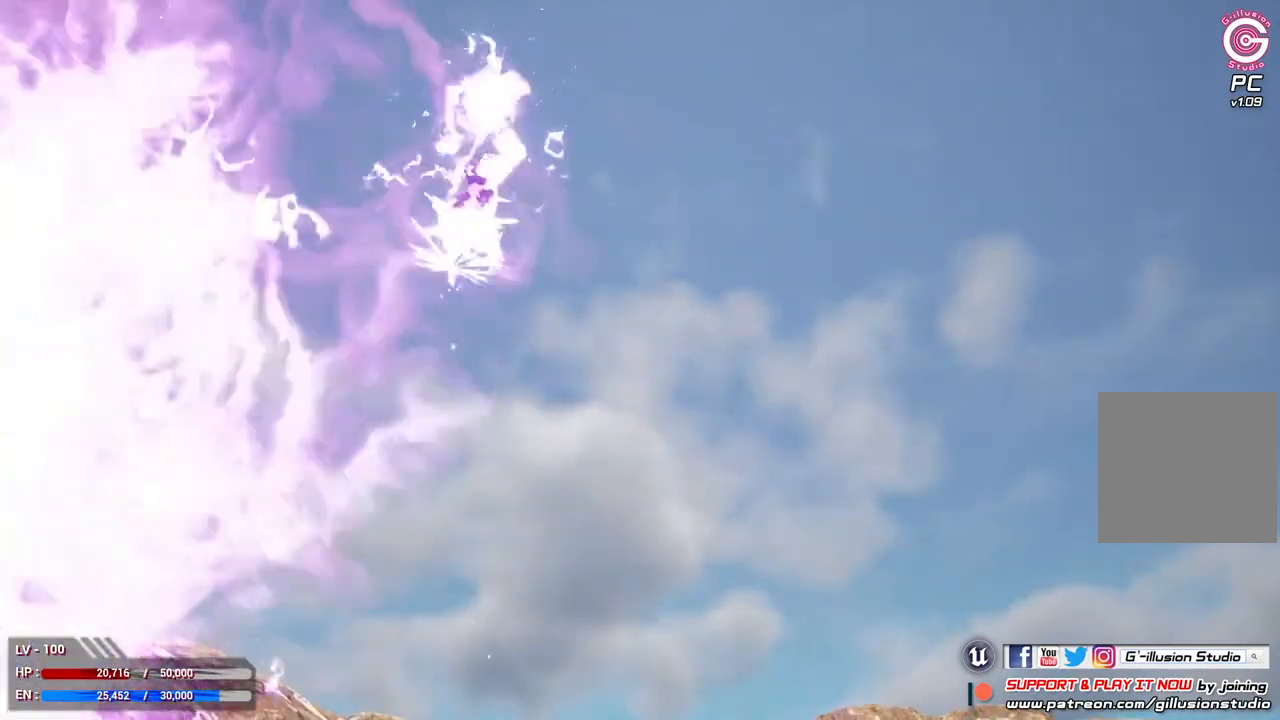
{"buttons": ["L1"], "left_stick": "center", "right_stick": "center", "events": []}
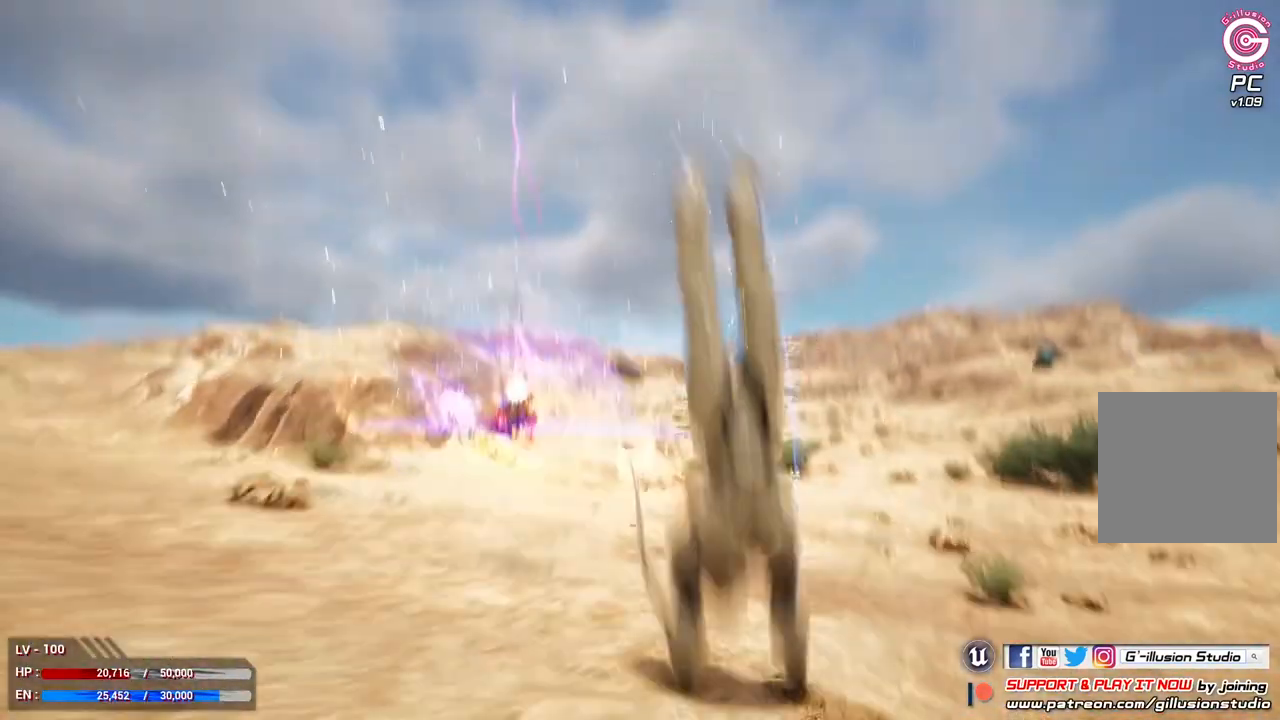
{"buttons": ["L1"], "left_stick": "center", "right_stick": "center", "events": []}
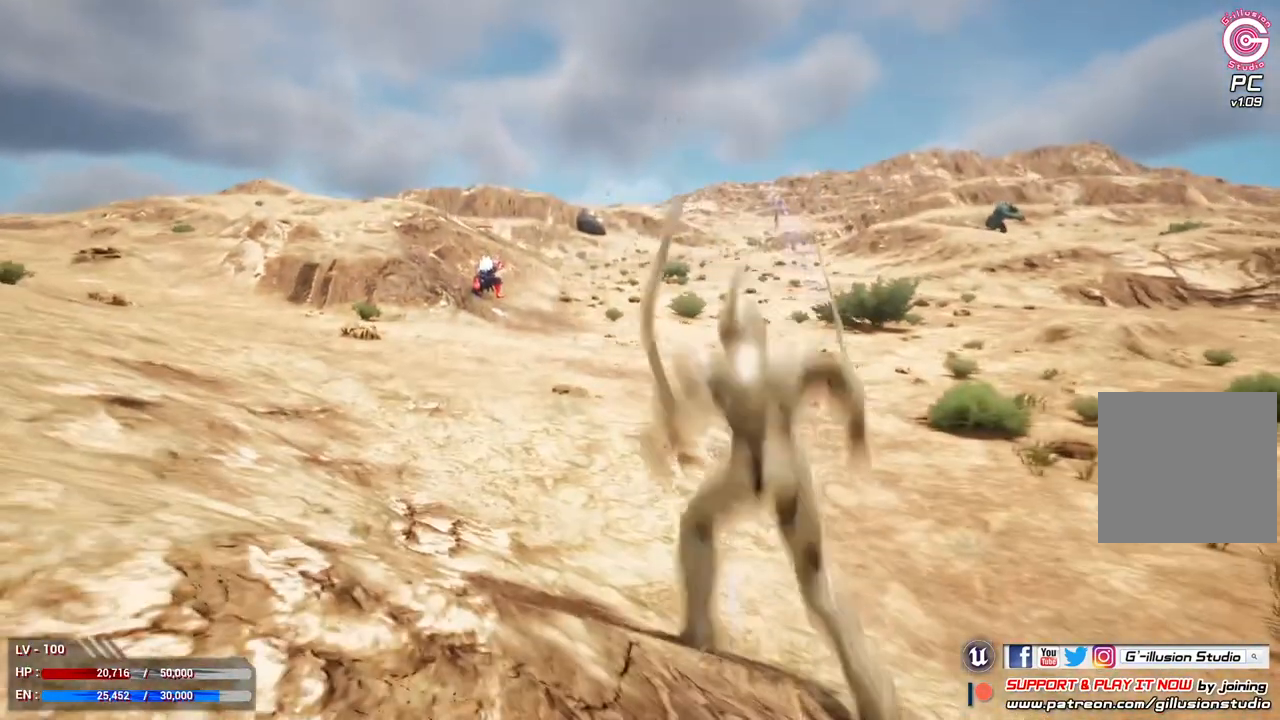
{"buttons": ["L1"], "left_stick": "center", "right_stick": "center", "events": []}
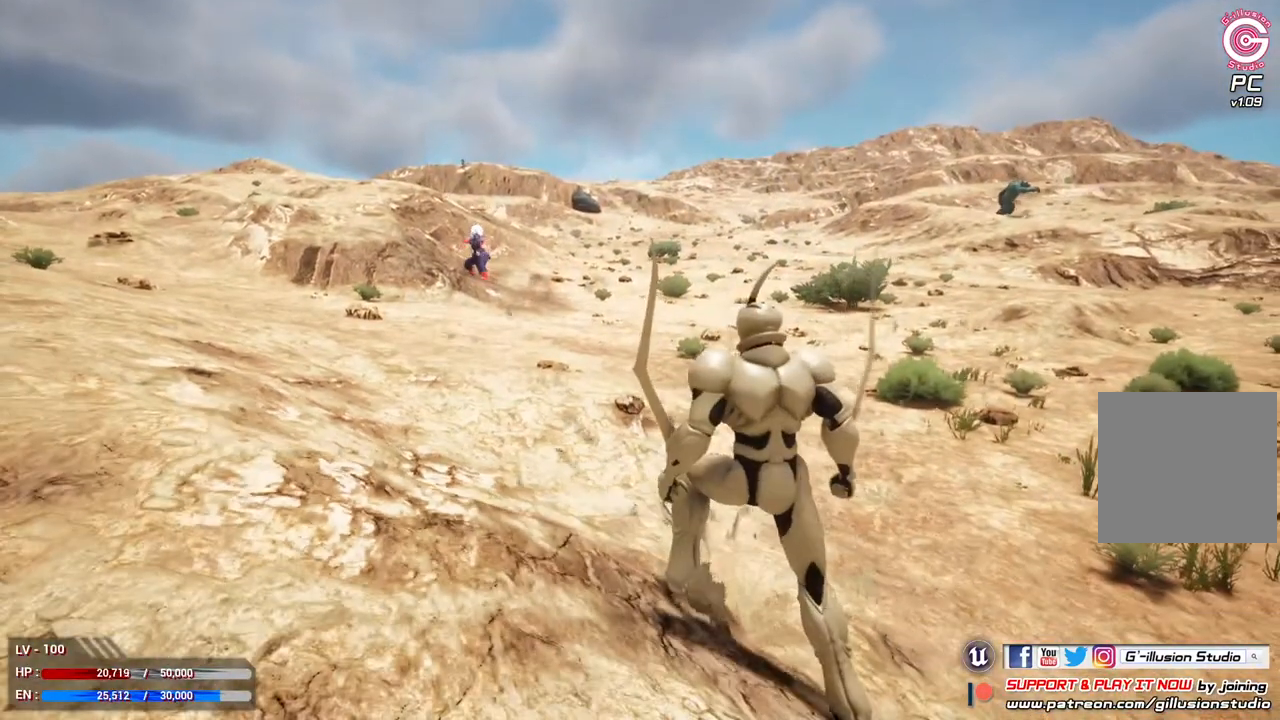
{"buttons": ["Y"], "left_stick": "center", "right_stick": "center", "events": [[100, "L1", "up"], [233, "Y", "down"]]}
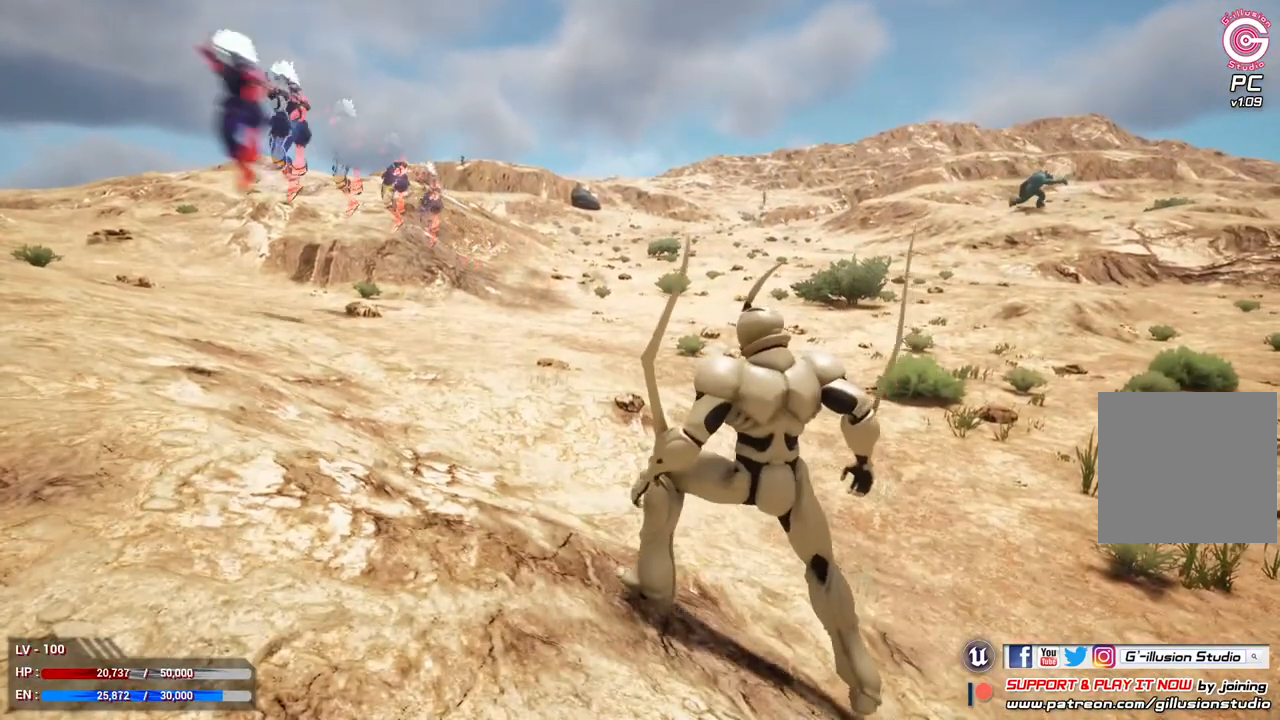
{"buttons": [], "left_stick": "center", "right_stick": "center", "events": [[500, "Y", "up"]]}
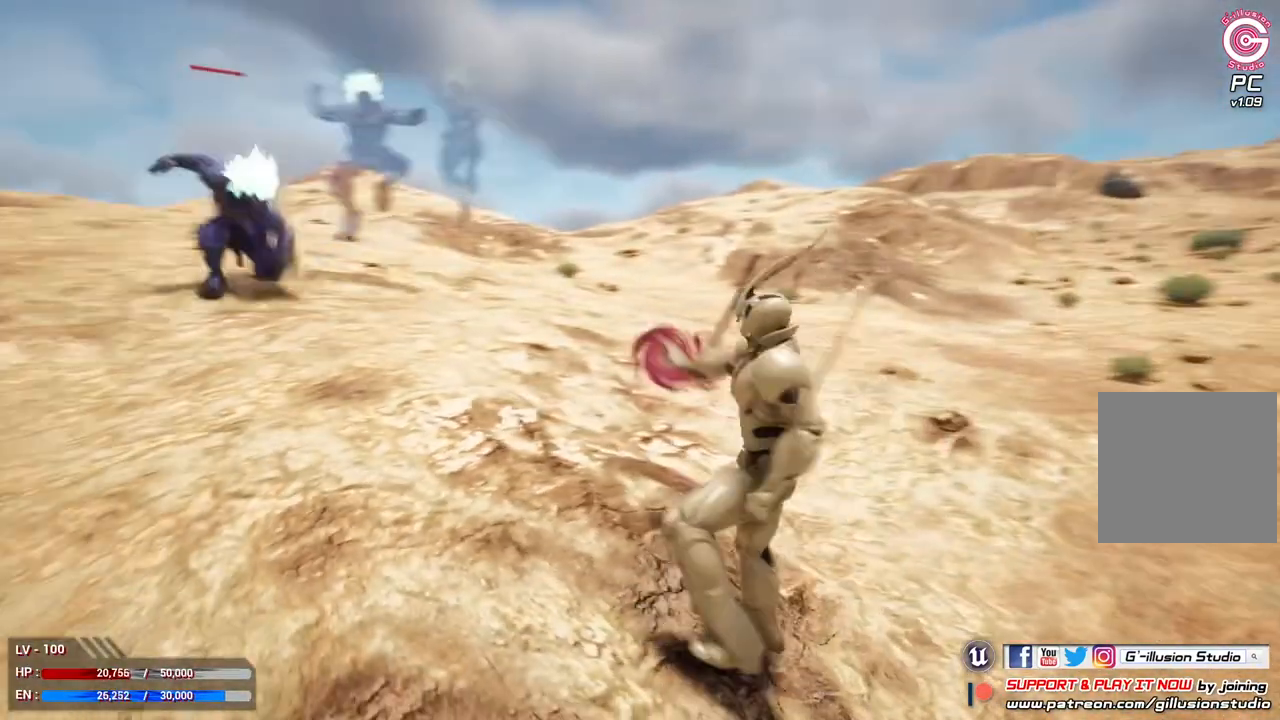
{"buttons": [], "left_stick": "center", "right_stick": "center", "events": []}
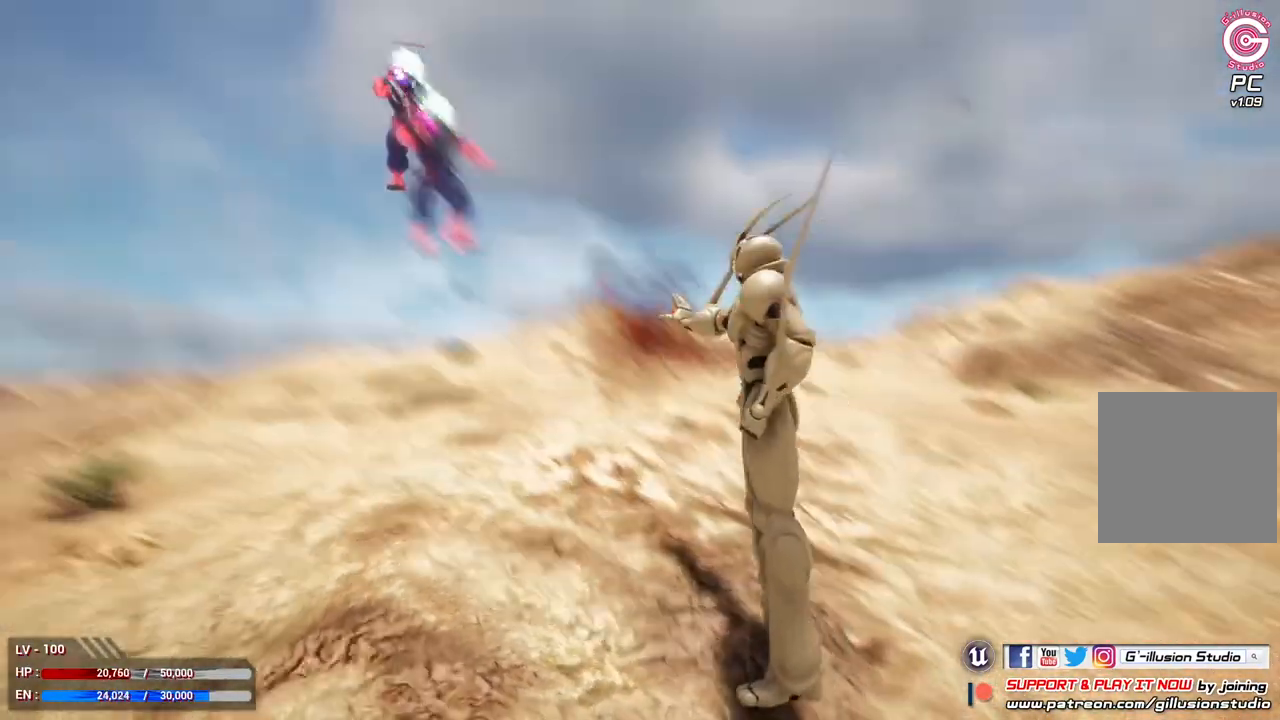
{"buttons": [], "left_stick": "center", "right_stick": "center", "events": []}
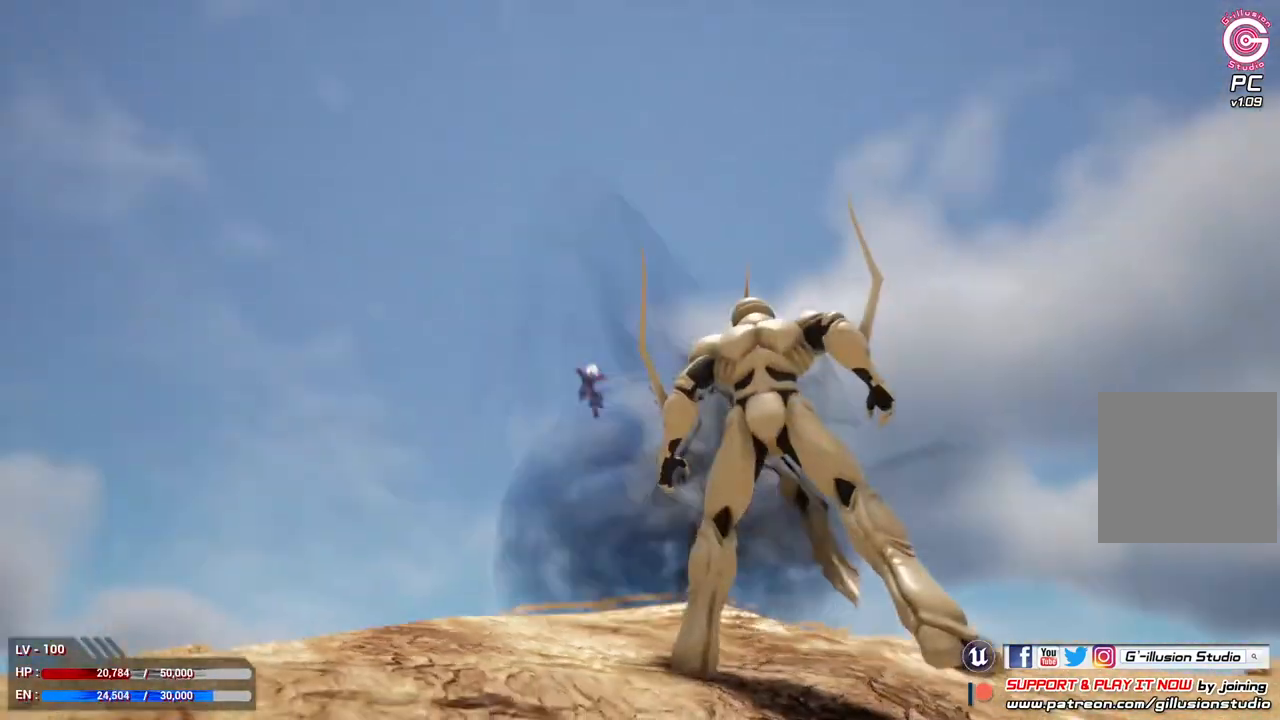
{"buttons": ["DPAD_UP"], "left_stick": "center", "right_stick": "center", "events": [[400, "DPAD_UP", "down"]]}
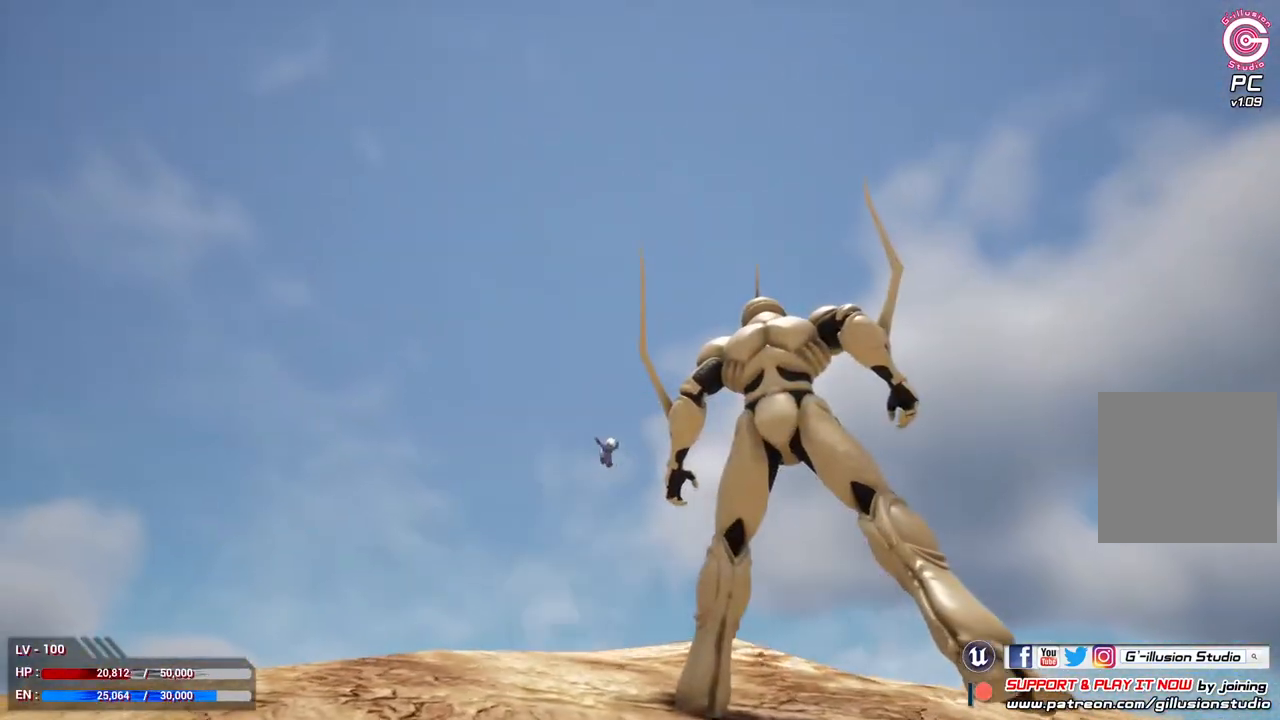
{"buttons": [], "left_stick": "right", "right_stick": "center", "events": [[67, "DPAD_UP", "up"], [433, "left_stick", "right"]]}
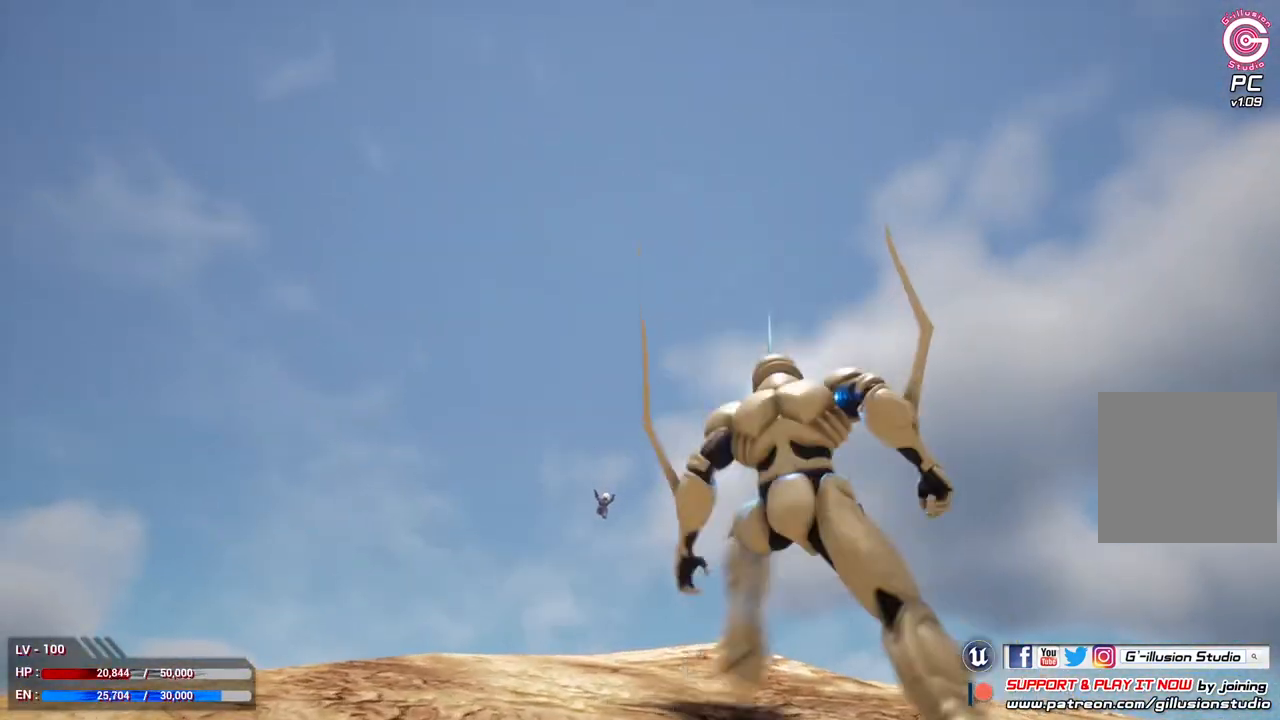
{"buttons": [], "left_stick": "right", "right_stick": "center", "events": []}
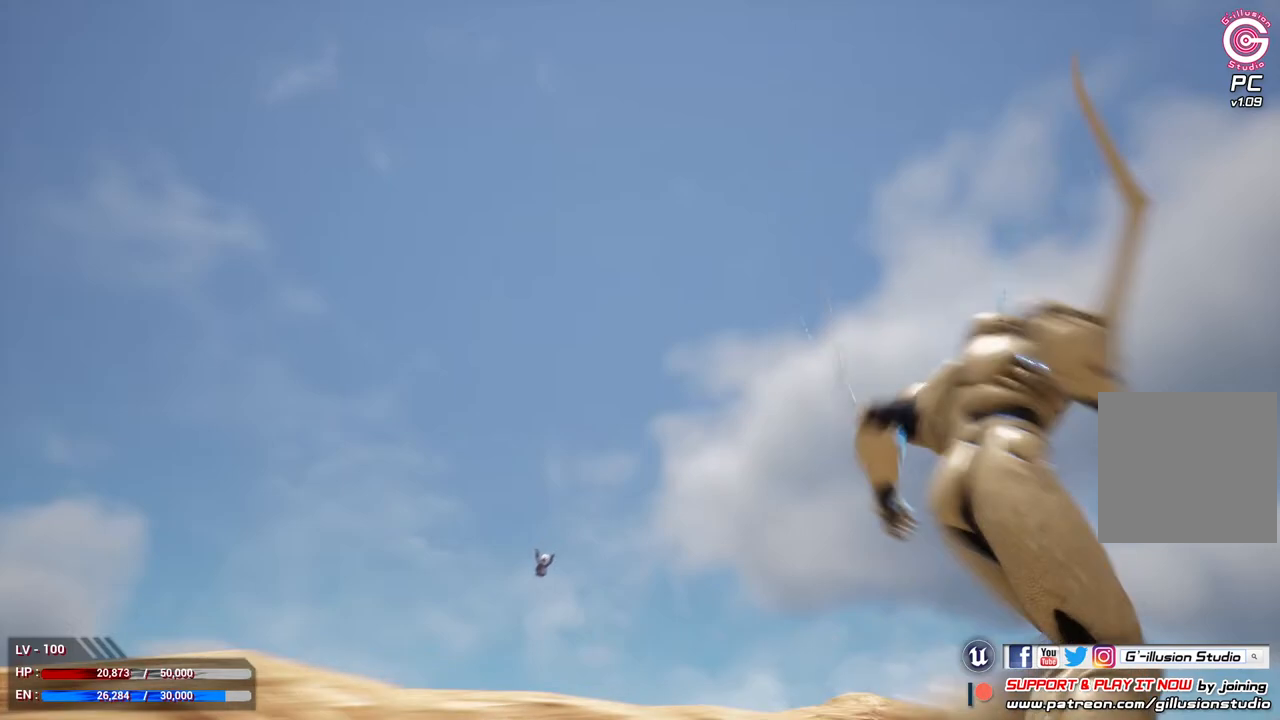
{"buttons": [], "left_stick": "right", "right_stick": "center", "events": []}
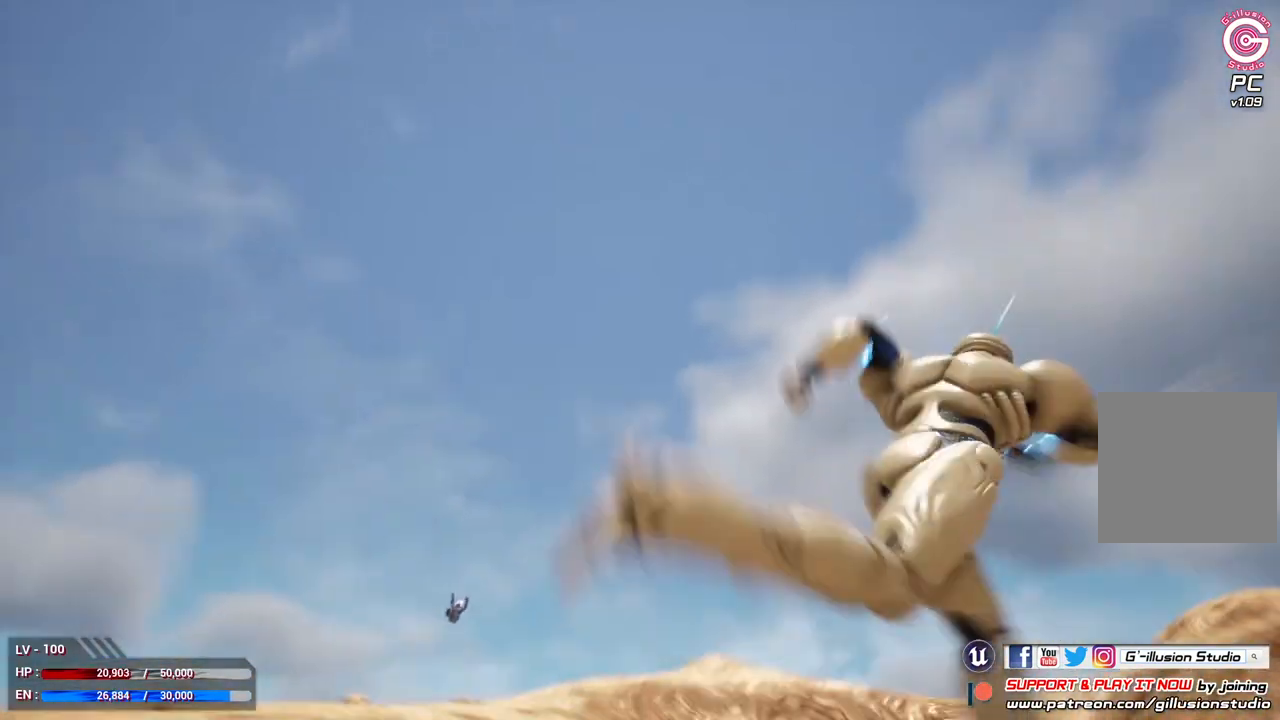
{"buttons": [], "left_stick": "center", "right_stick": "center", "events": [[33, "left_stick", "center"]]}
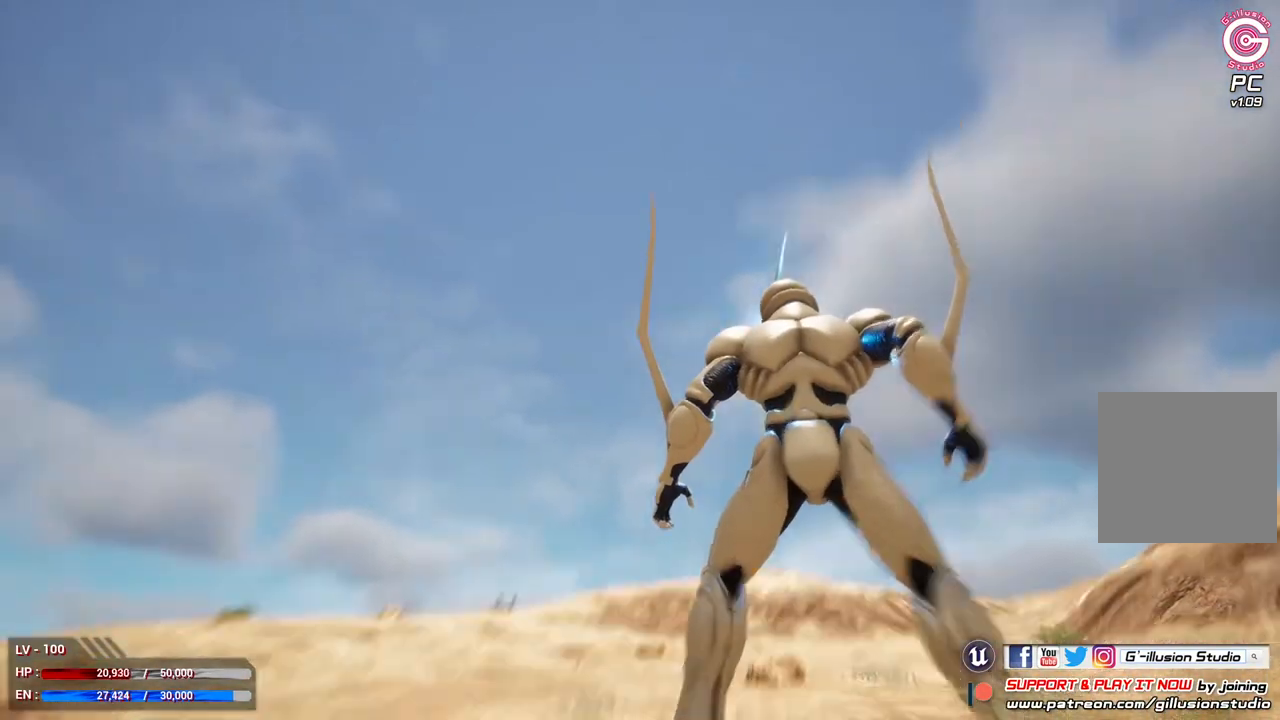
{"buttons": [], "left_stick": "center", "right_stick": "center", "events": []}
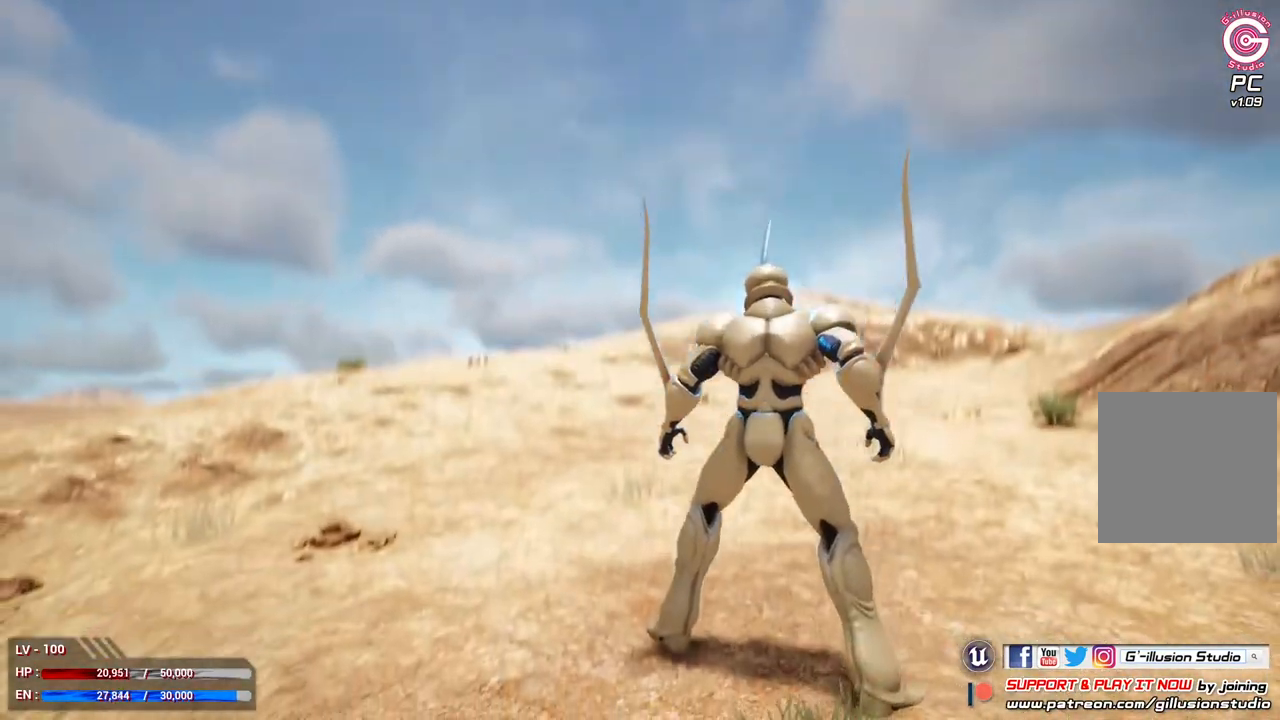
{"buttons": [], "left_stick": "center", "right_stick": "center", "events": [[233, "R3", "down"], [400, "R3", "up"]]}
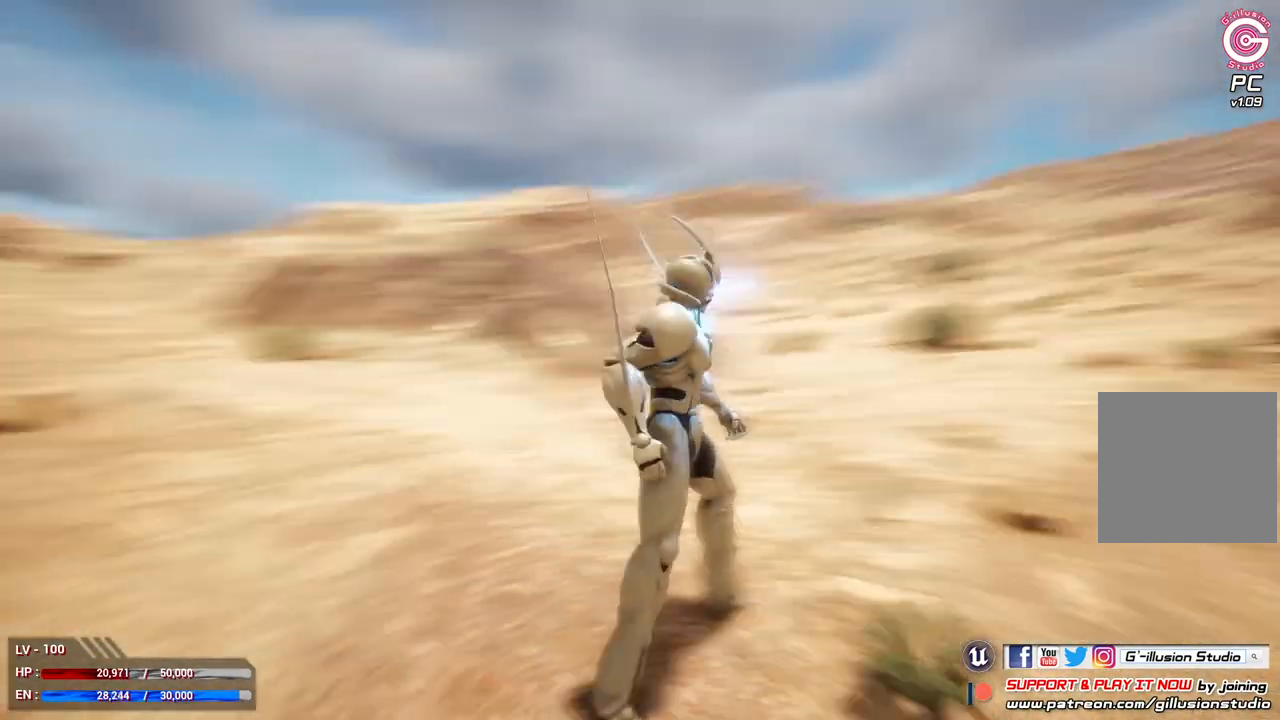
{"buttons": [], "left_stick": "center", "right_stick": "center", "events": []}
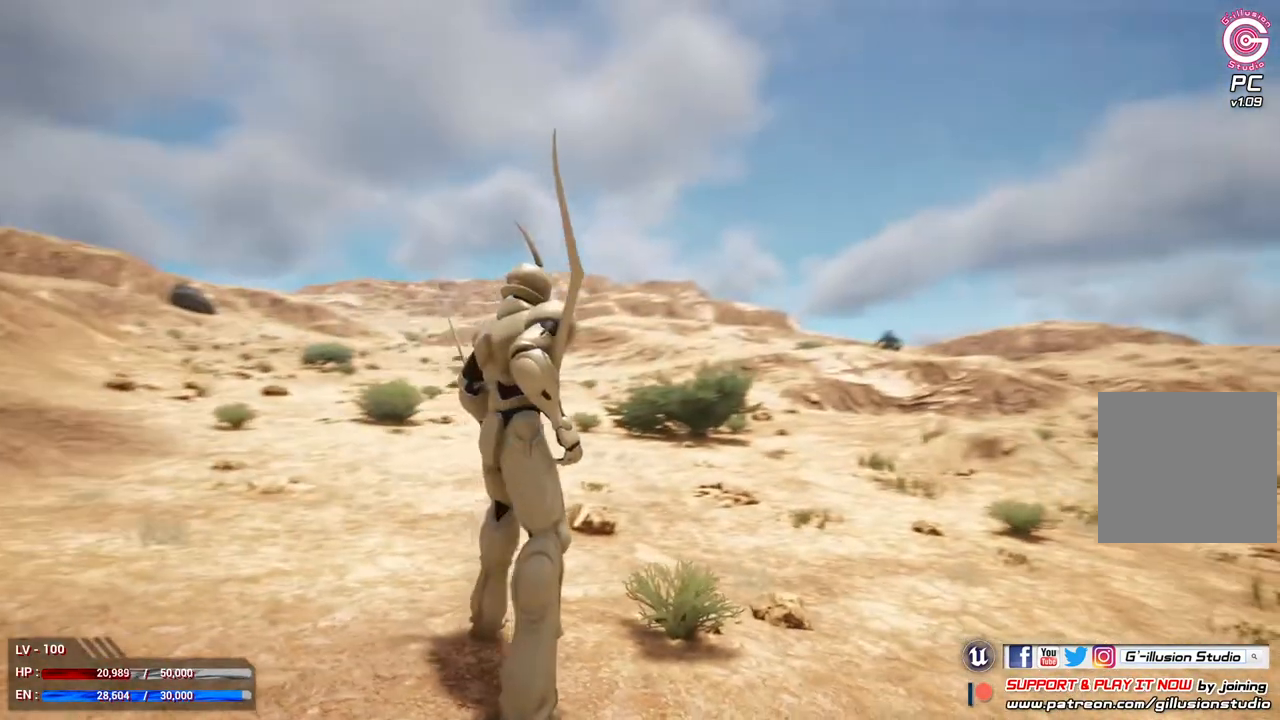
{"buttons": [], "left_stick": "center", "right_stick": "center", "events": []}
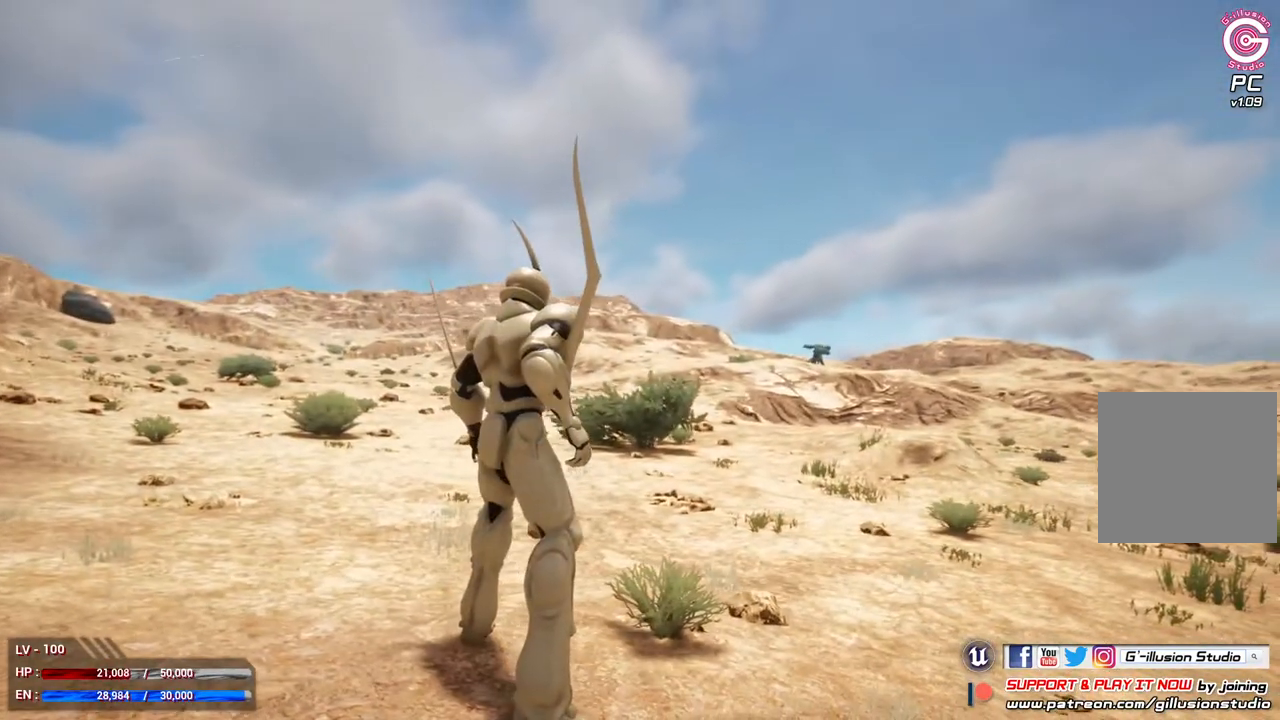
{"buttons": [], "left_stick": "center", "right_stick": "center", "events": []}
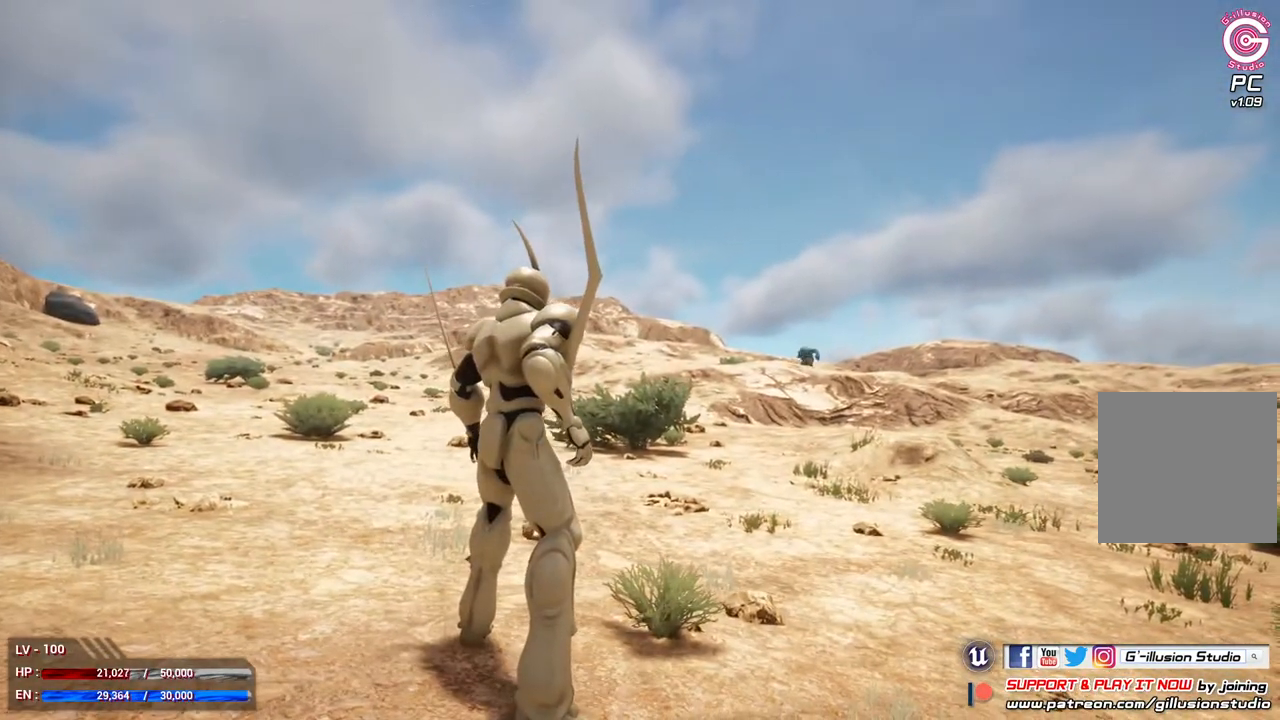
{"buttons": [], "left_stick": "center", "right_stick": "center", "events": [[367, "R3", "down"], [500, "R3", "up"]]}
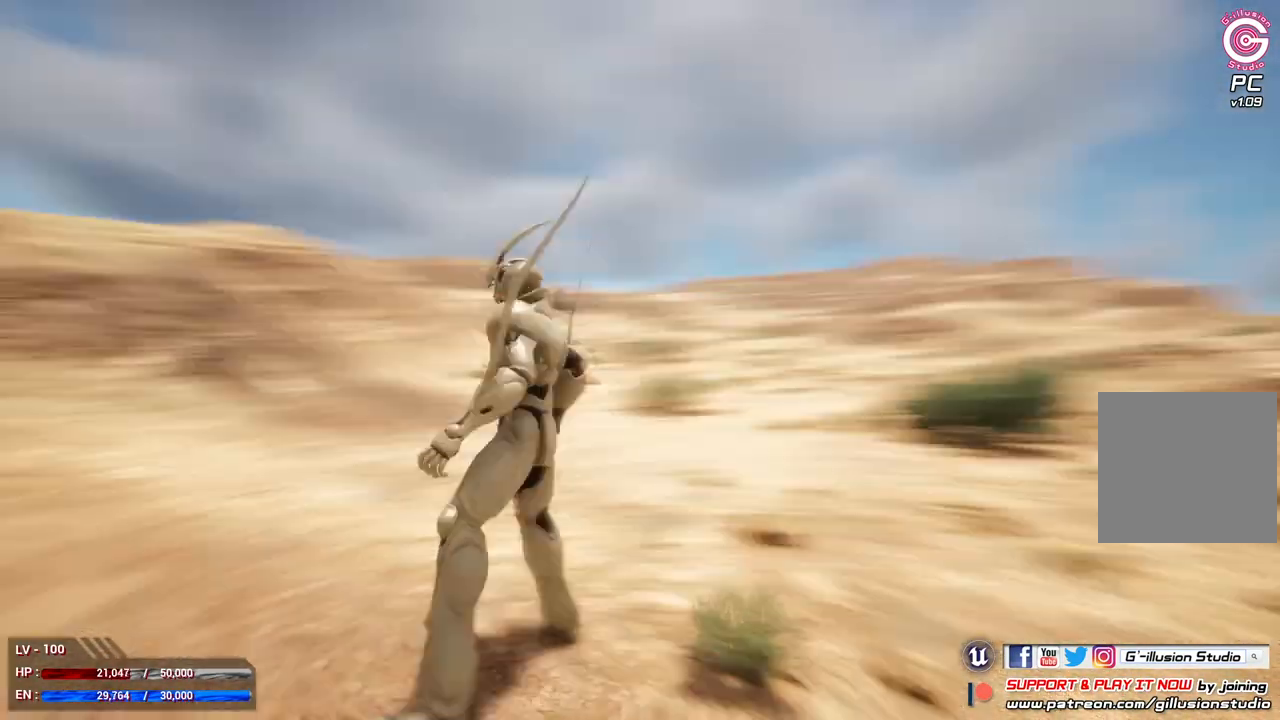
{"buttons": [], "left_stick": "center", "right_stick": "center", "events": []}
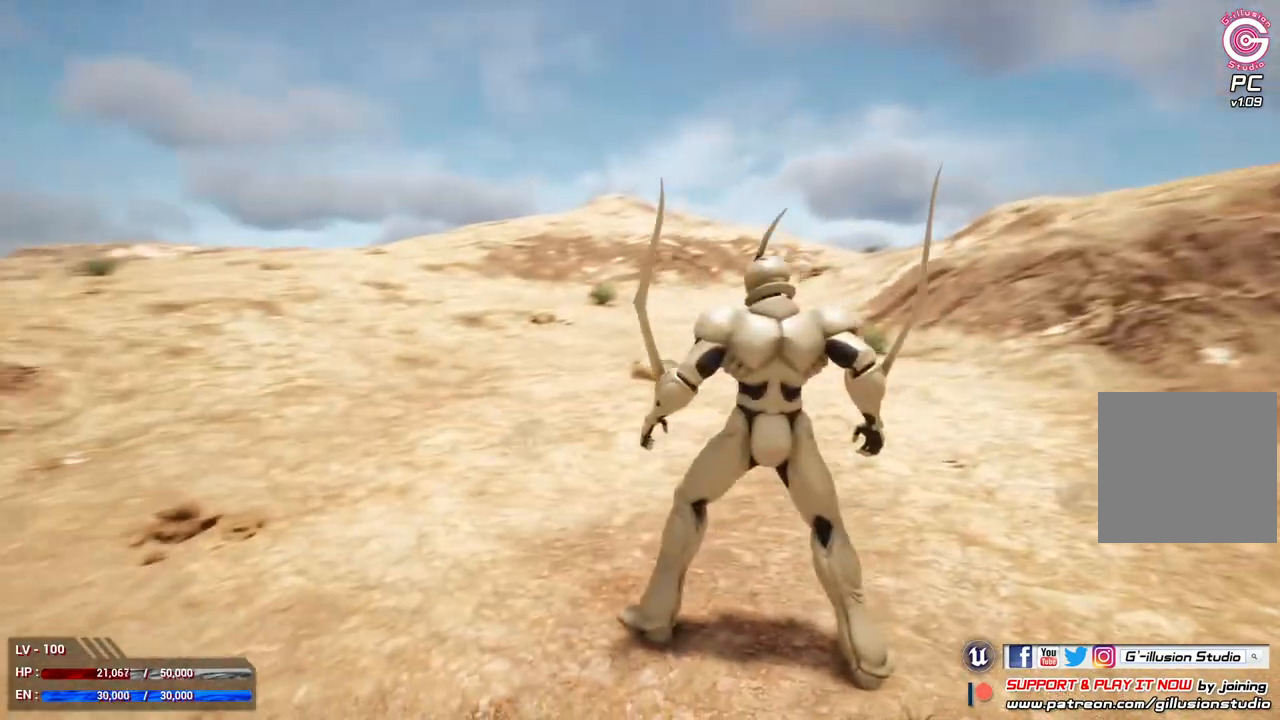
{"buttons": [], "left_stick": "center", "right_stick": "center", "events": []}
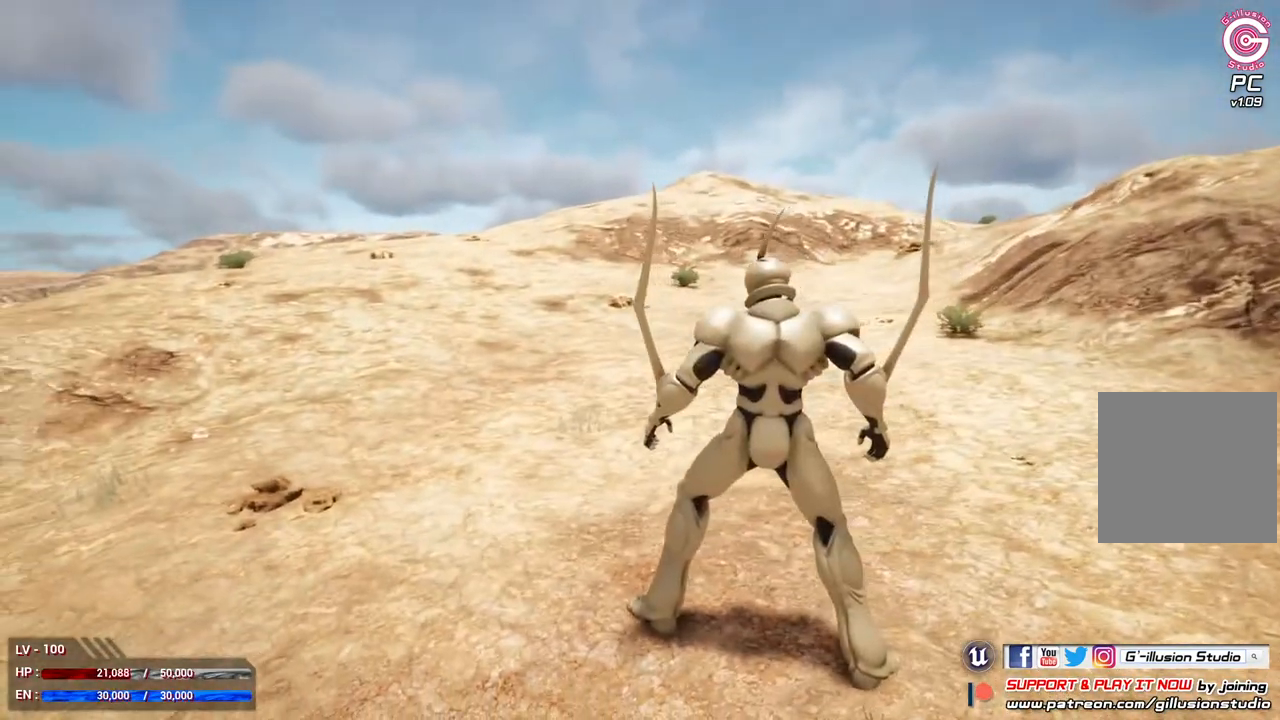
{"buttons": [], "left_stick": "down-right", "right_stick": "center", "events": [[33, "left_stick", "right"], [133, "left_stick", "down-right"]]}
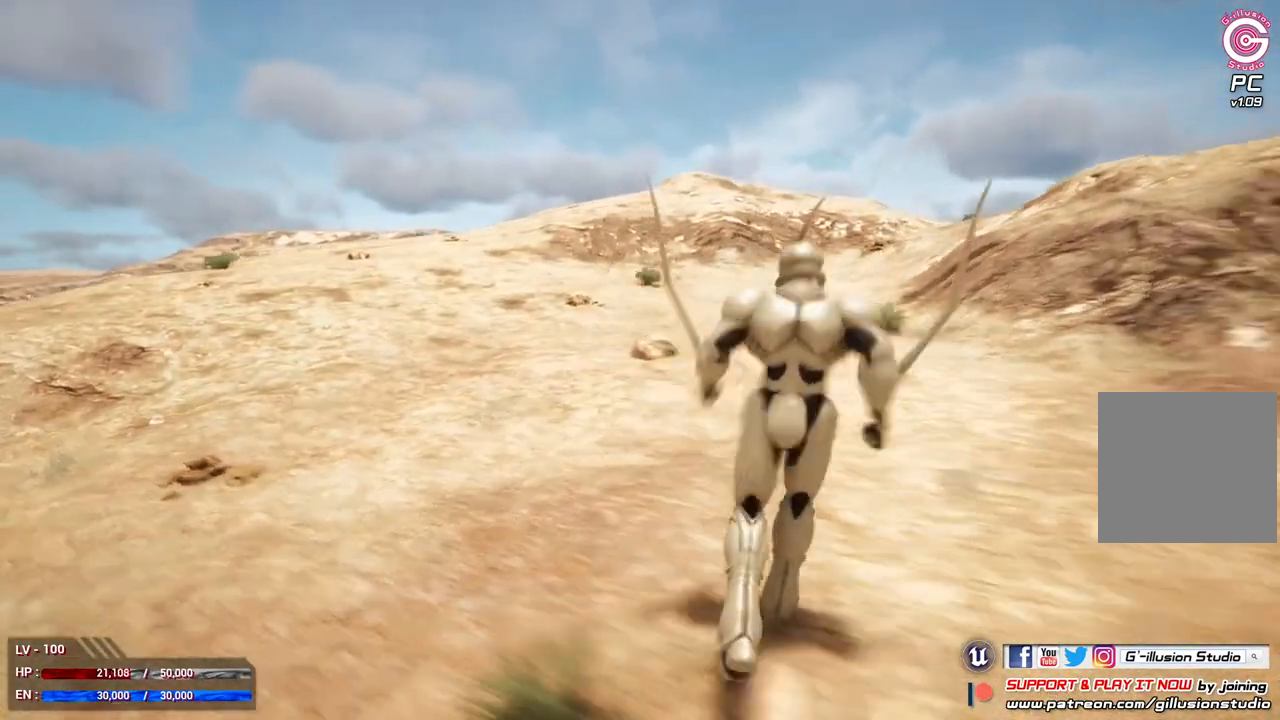
{"buttons": [], "left_stick": "down-right", "right_stick": "center", "events": [[33, "R2", "down"], [200, "R2", "up"], [300, "R2", "down"], [433, "R2", "up"]]}